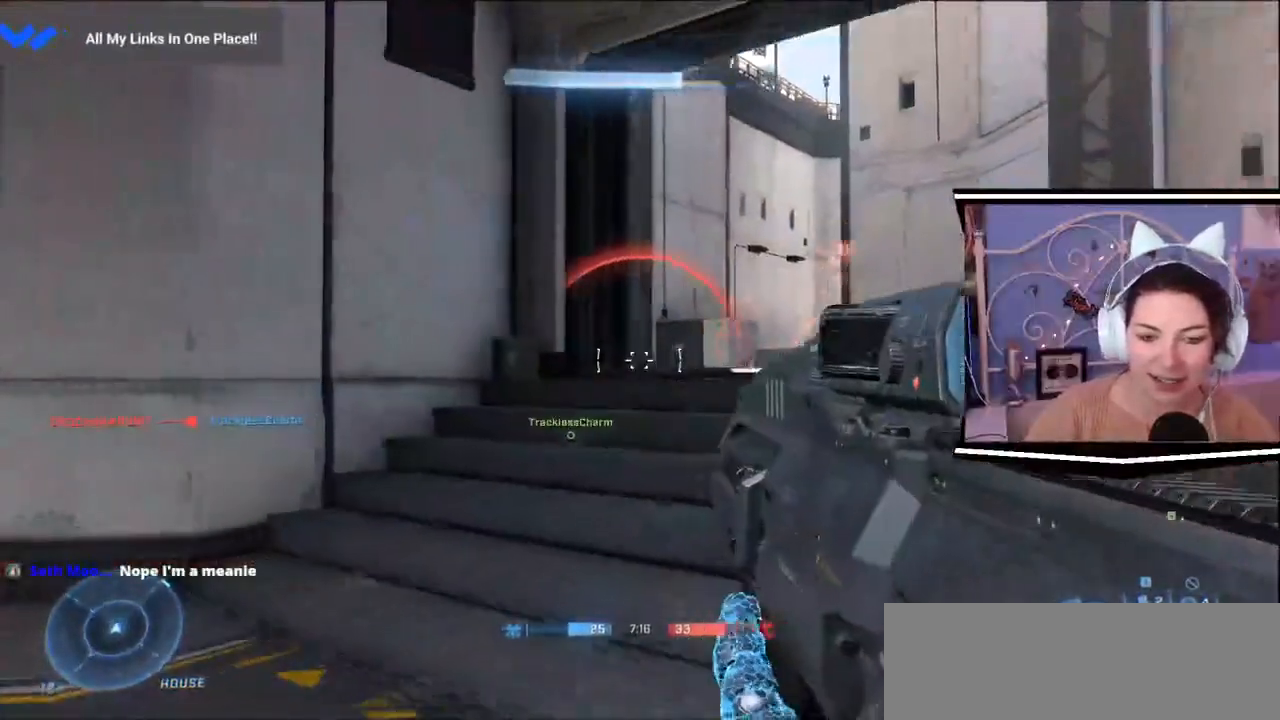
Gameplay with keyboard; each line is a JSON object with the keys held at the frame after it. "events" lists presses ("down") and releases ("up") of ".", "/", "0", "1", "2", "3", "4", "5", "6", "7", "8", "9", "a", "alt_l", "alt_r", "b", "backslash", "backspace", "c", "caps_lock", "comma", "ctrl_l", "ctrl_r", "d", "e", "equals", "escape", "f", "f1", "f10", "f11", "f12", "f2", "f3", "f4", "f5", "f6", "f7", "f8", "f9", "g", "h", "i", "j", "k", "l", "lbracket", "m", "minus", "n", "o", "p", "q", "quote", "r", "rbracket", "return", "s", "semicolon", "shift_l", "shift_r", "space", "t", "tab", "tilde", "u", "v", "w", "x", "y" and "z" between this image and that frame as [ms after this image, input, new state], when the widget could be followed in between. No other keys are recorded. Mouse input is not recorded.
{"keys": ["a", "w"], "events": [[184, "d", "down"], [267, "s", "up"], [384, "w", "down"], [484, "d", "up"]]}
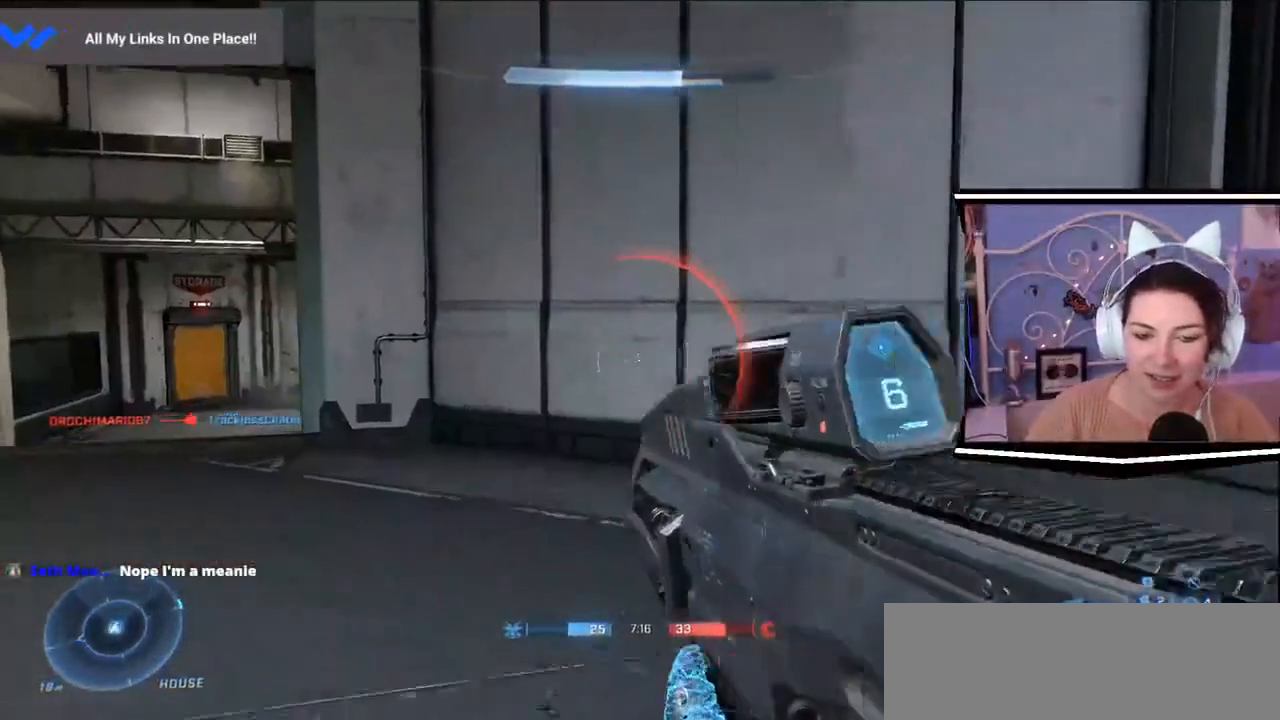
{"keys": ["a", "w"], "events": [[16, "a", "up"], [317, "a", "down"]]}
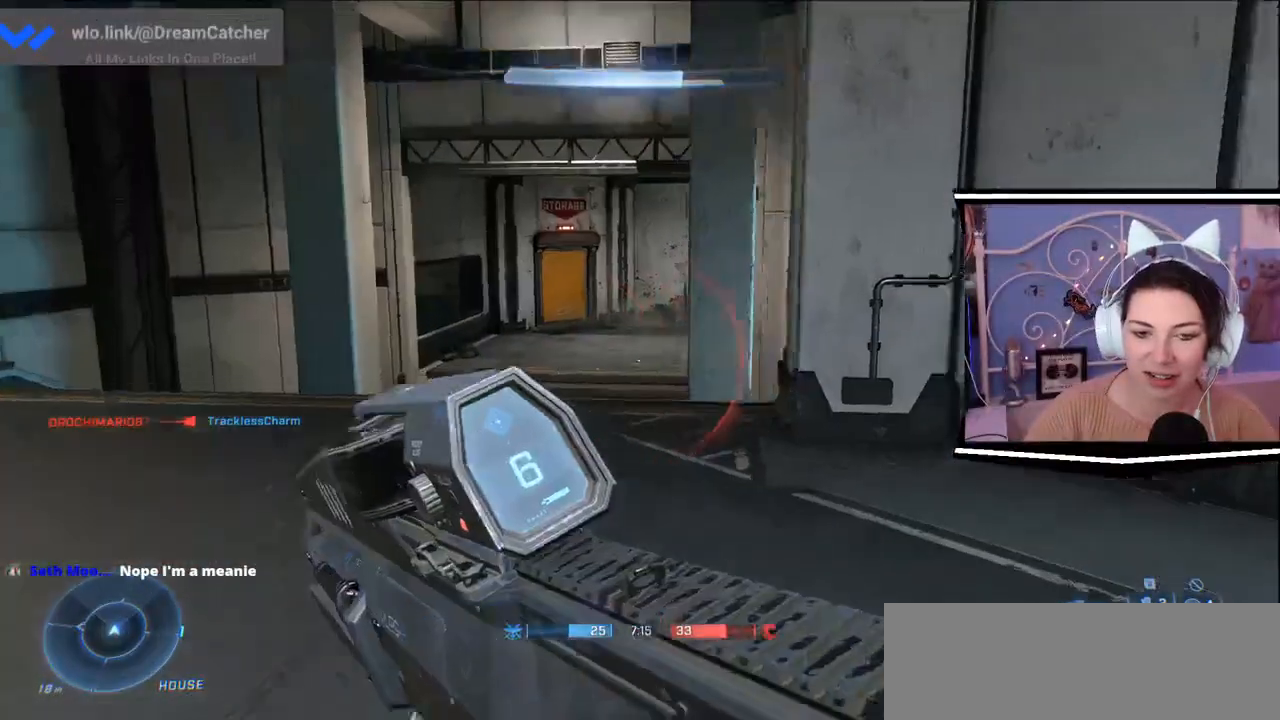
{"keys": ["a", "w"], "events": [[134, "a", "up"], [401, "a", "down"]]}
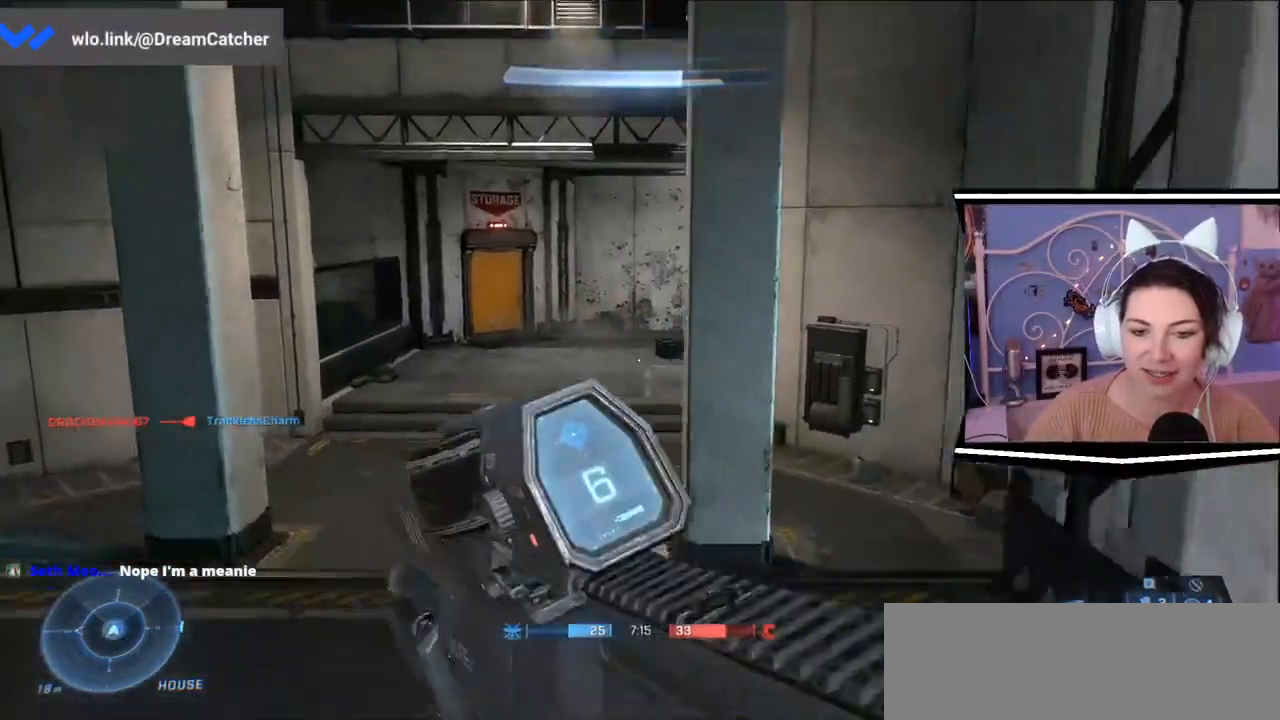
{"keys": ["w"], "events": [[133, "a", "up"]]}
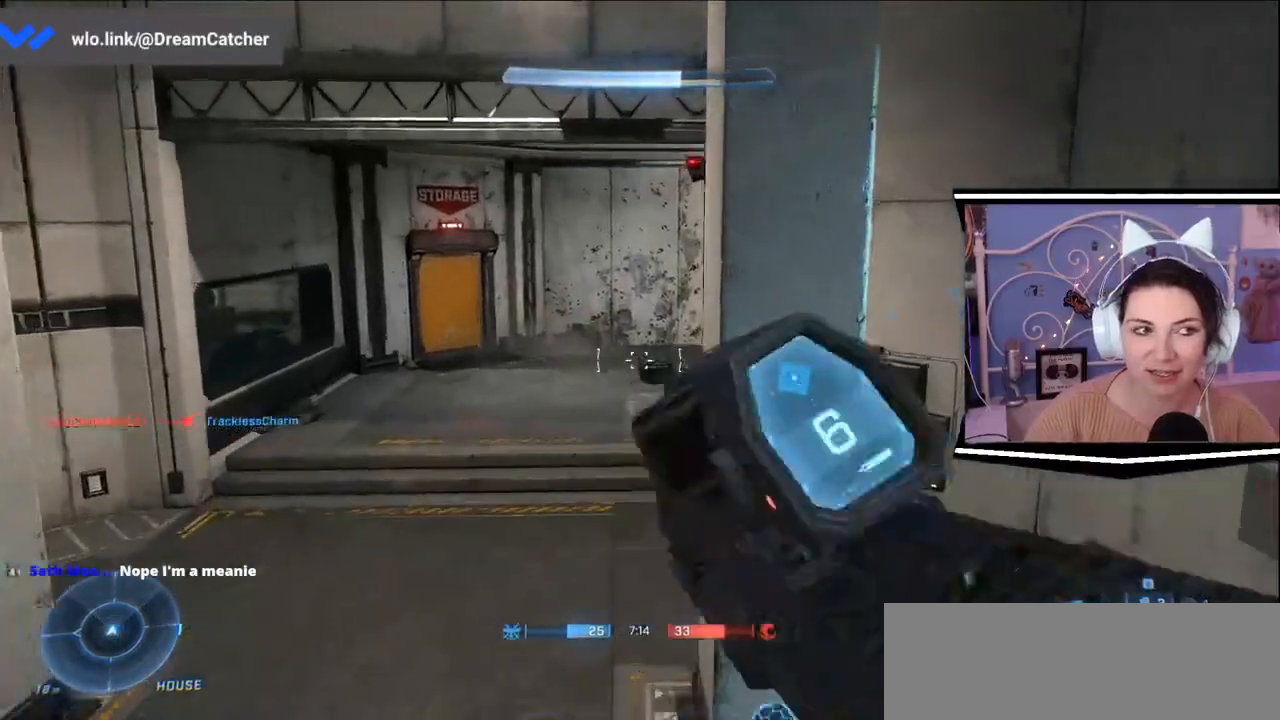
{"keys": ["a", "w"], "events": [[401, "space", "down"], [417, "a", "down"], [451, "space", "up"]]}
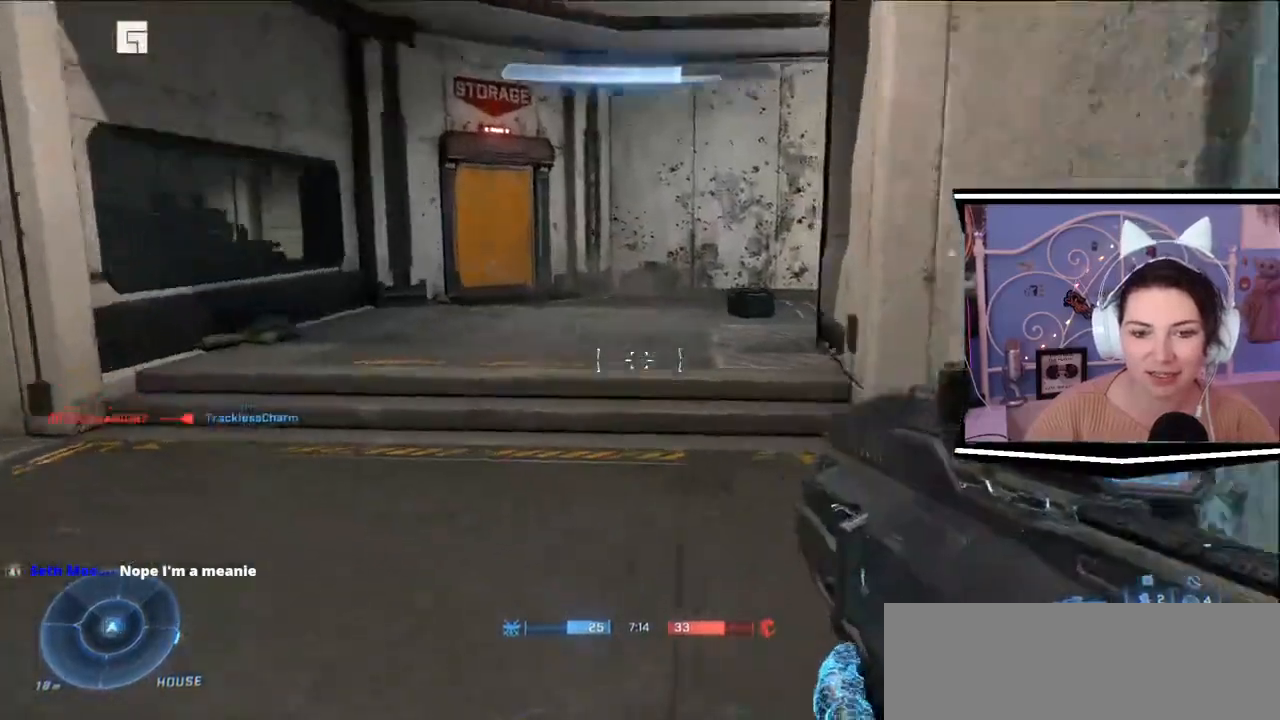
{"keys": ["a", "w"], "events": []}
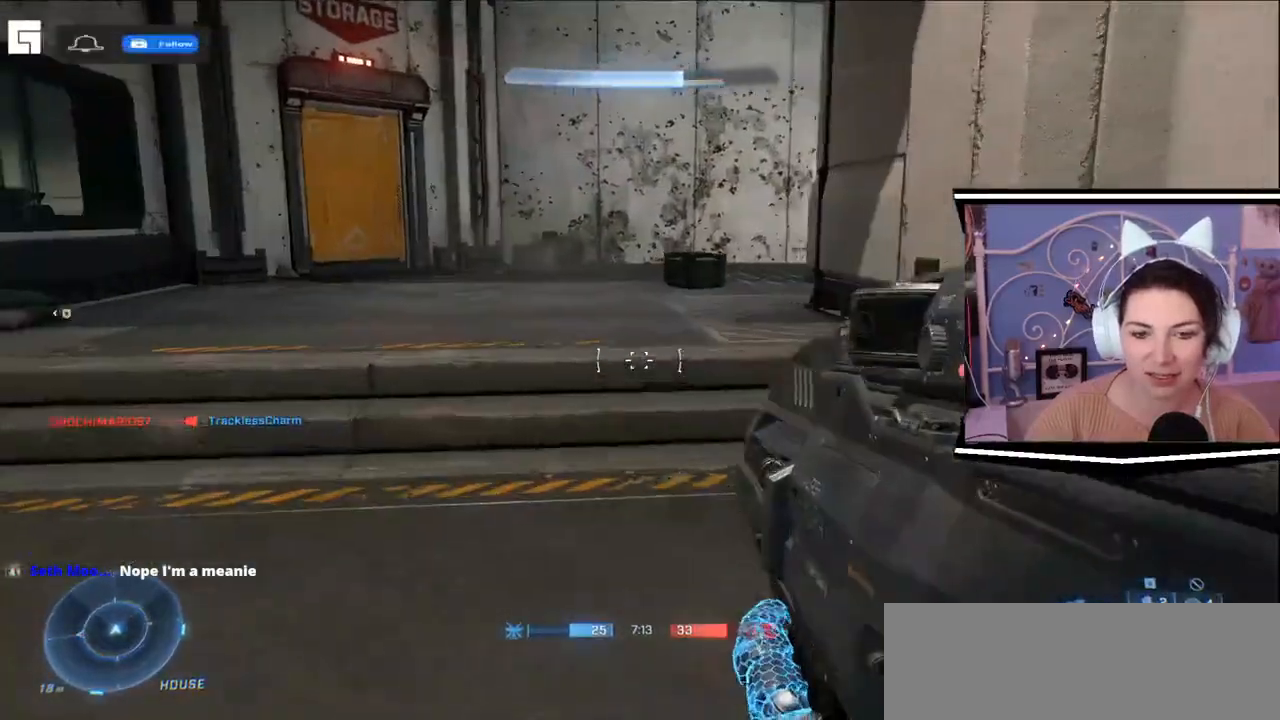
{"keys": ["a", "w"], "events": [[234, "a", "up"], [434, "a", "down"]]}
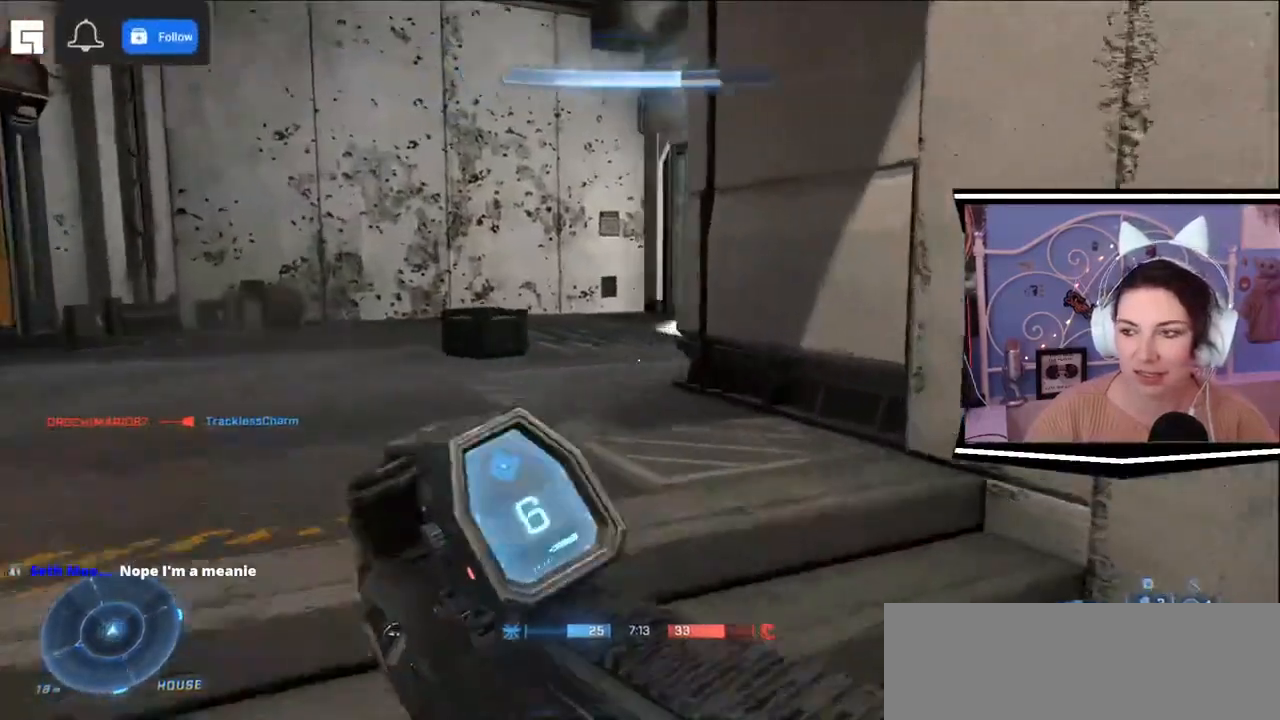
{"keys": ["a", "w"], "events": []}